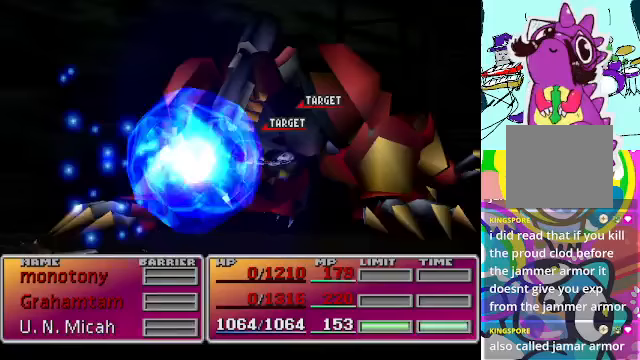
Gameplay with a controller (Xbox layout); each line is a JSON object with the inputs held at the frame after it. "events" lists button and stick changes between this image and that frame as [ms after this image, input, new state], when the widget could be followed in between. Not read: L3 R3 right_stick.
{"buttons": ["DPAD_UP"], "left_stick": "center", "events": [[467, "DPAD_UP", "down"]]}
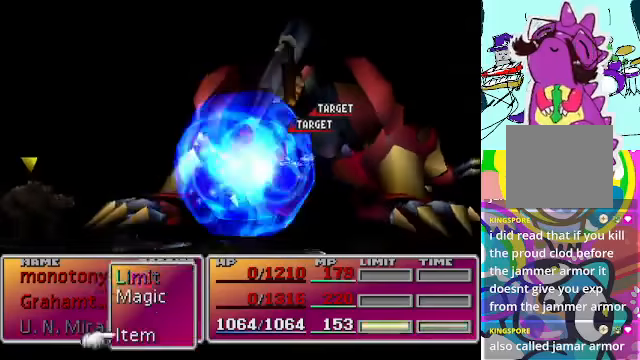
{"buttons": [], "left_stick": "center", "events": [[67, "DPAD_UP", "up"], [100, "B", "down"], [167, "B", "up"]]}
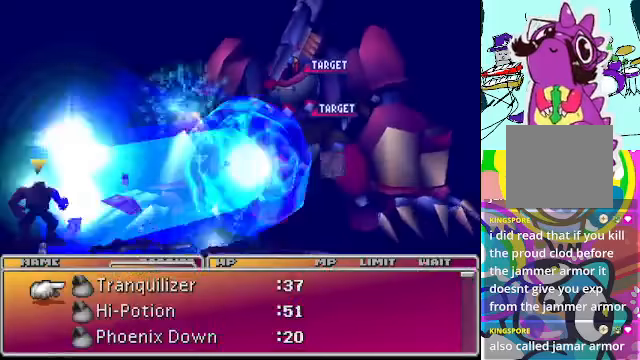
{"buttons": [], "left_stick": "center", "events": []}
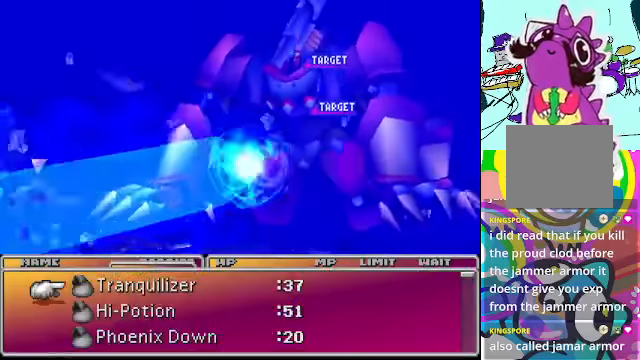
{"buttons": [], "left_stick": "center", "events": [[33, "DPAD_DOWN", "down"], [100, "DPAD_DOWN", "up"], [200, "DPAD_DOWN", "down"], [300, "DPAD_DOWN", "up"]]}
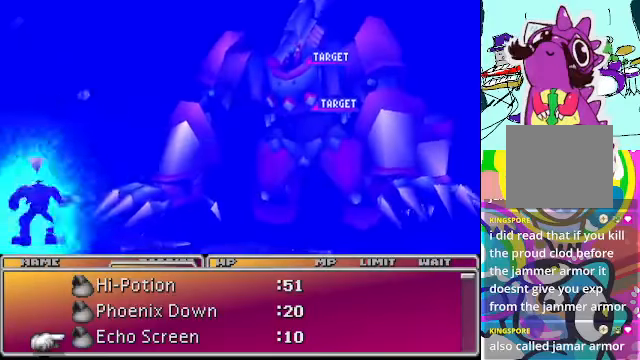
{"buttons": [], "left_stick": "center", "events": []}
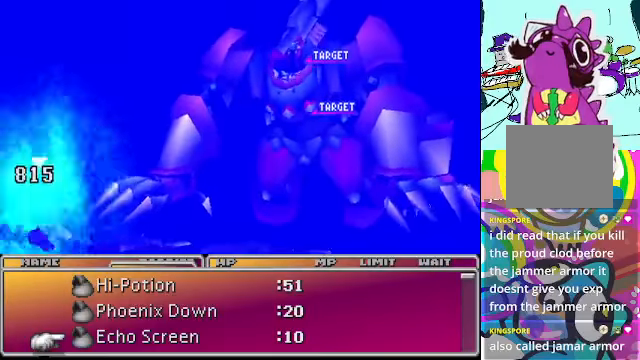
{"buttons": [], "left_stick": "center", "events": [[333, "DPAD_DOWN", "down"], [433, "DPAD_DOWN", "up"]]}
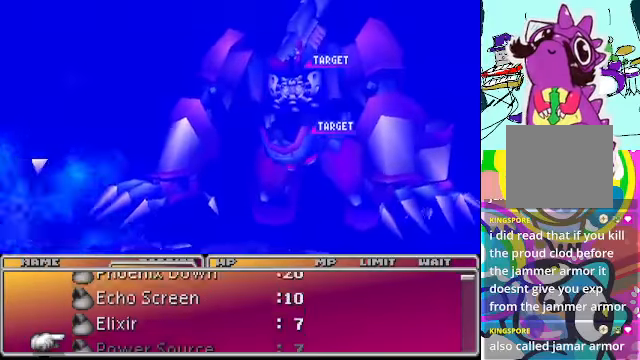
{"buttons": [], "left_stick": "center", "events": [[33, "DPAD_DOWN", "down"], [100, "DPAD_DOWN", "up"], [467, "DPAD_UP", "down"], [500, "DPAD_UP", "up"]]}
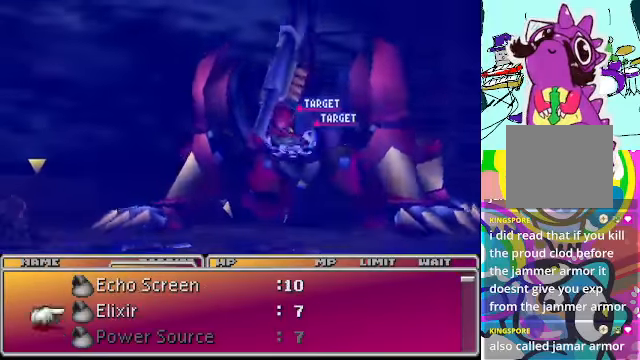
{"buttons": [], "left_stick": "center", "events": [[333, "B", "down"], [400, "B", "up"]]}
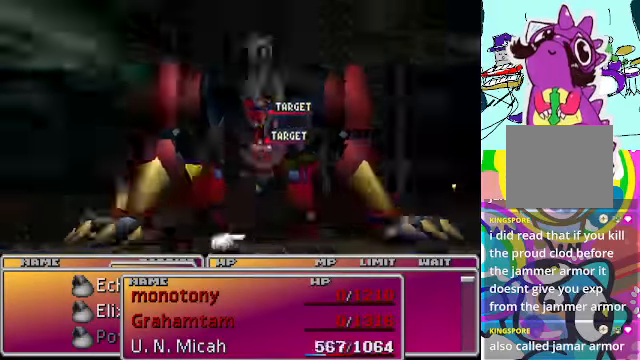
{"buttons": [], "left_stick": "center", "events": []}
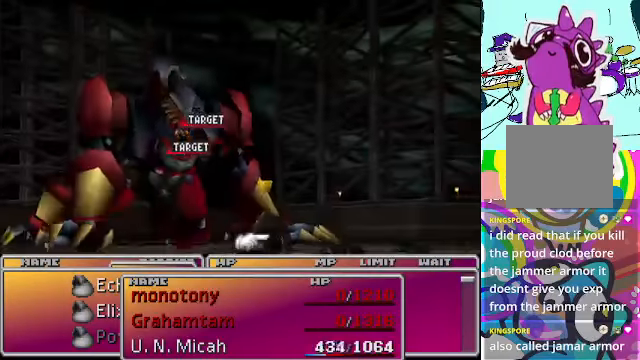
{"buttons": ["B"], "left_stick": "center", "events": [[433, "B", "down"]]}
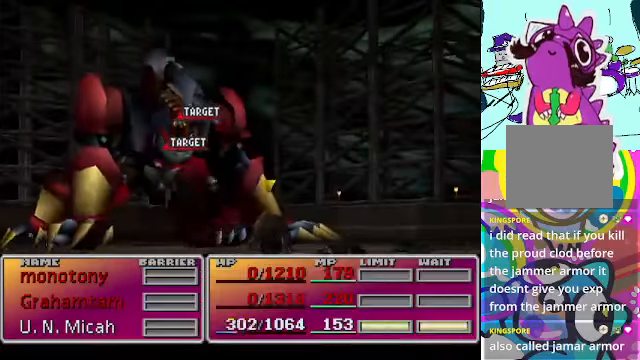
{"buttons": [], "left_stick": "center", "events": [[33, "B", "up"]]}